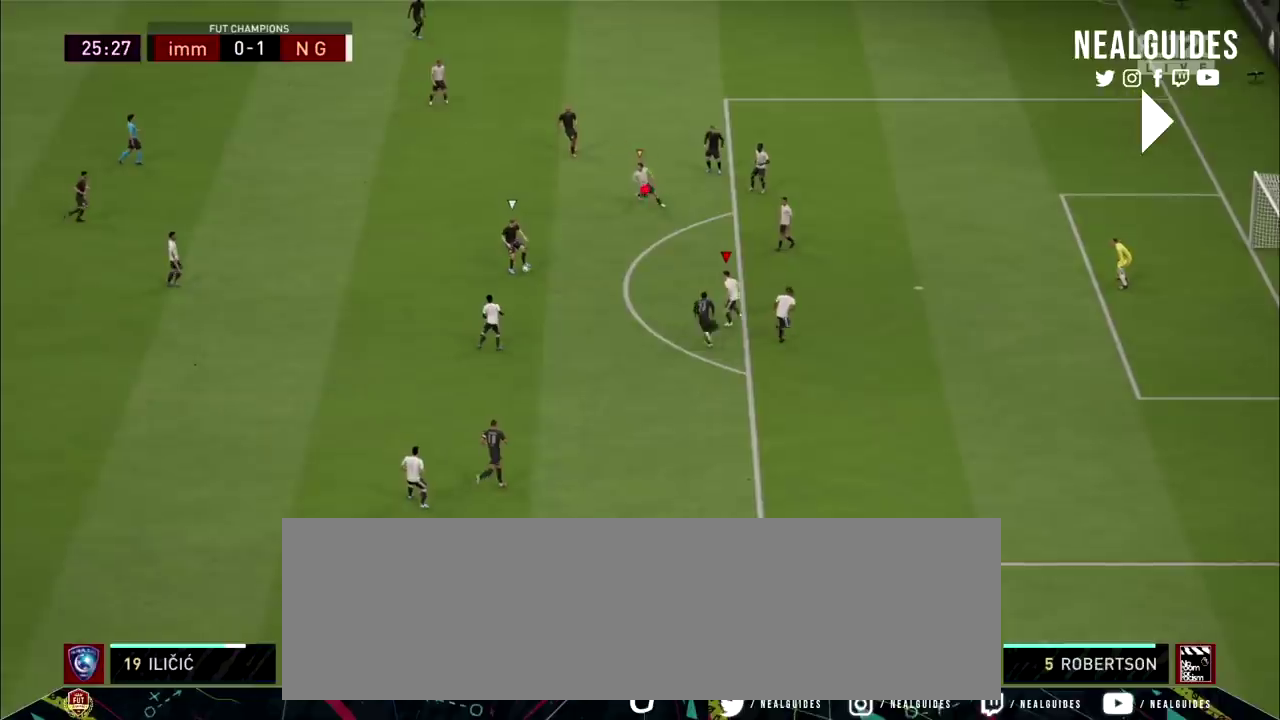
Gameplay with a controller (PlayStation layout); each line is a JSON object with the inputs held at the frame after it (dt_ms = milliseconds from this image to that frame). "events" lists button and stick changes between this image and that frame as [ms after this image, input, new state], when the widget could be followed in between. Not read: HOME L1 L3 R1 R3 left_stick other_buttons.
{"dt_ms": 200, "buttons": ["L2", "R2"], "right_stick": "center", "events": []}
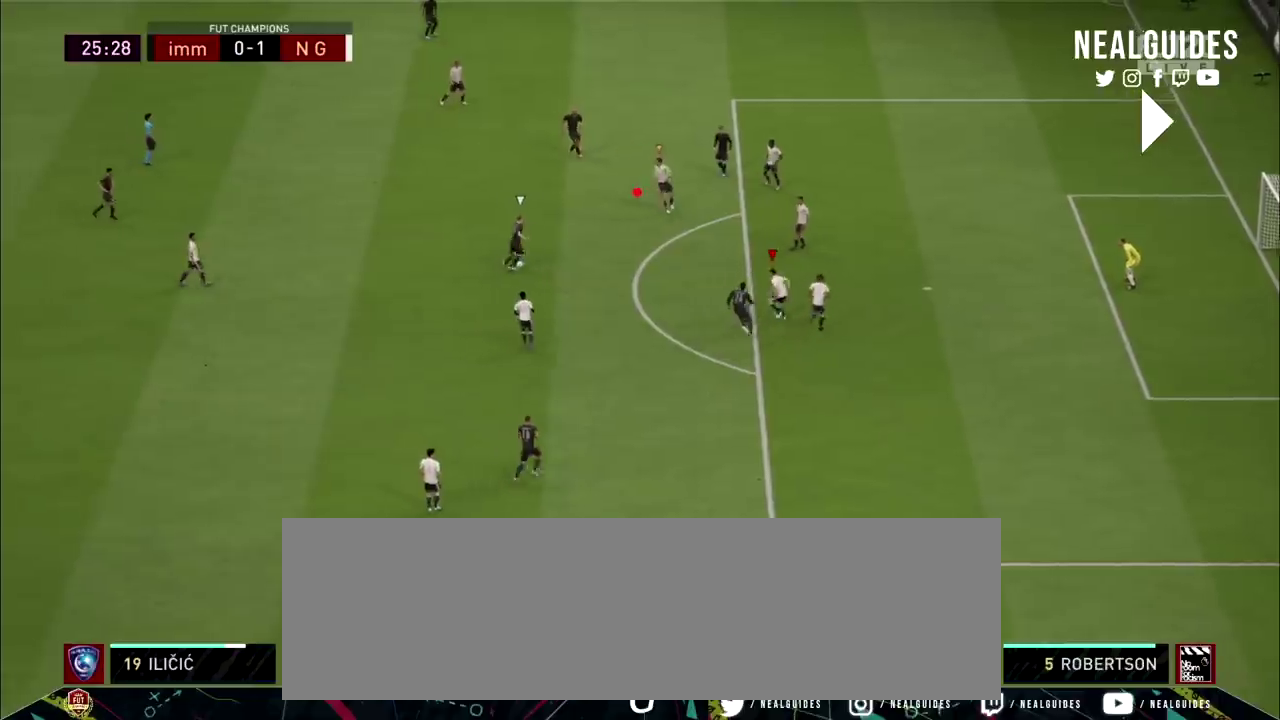
{"dt_ms": 100, "buttons": ["L2", "R2"], "right_stick": "center", "events": []}
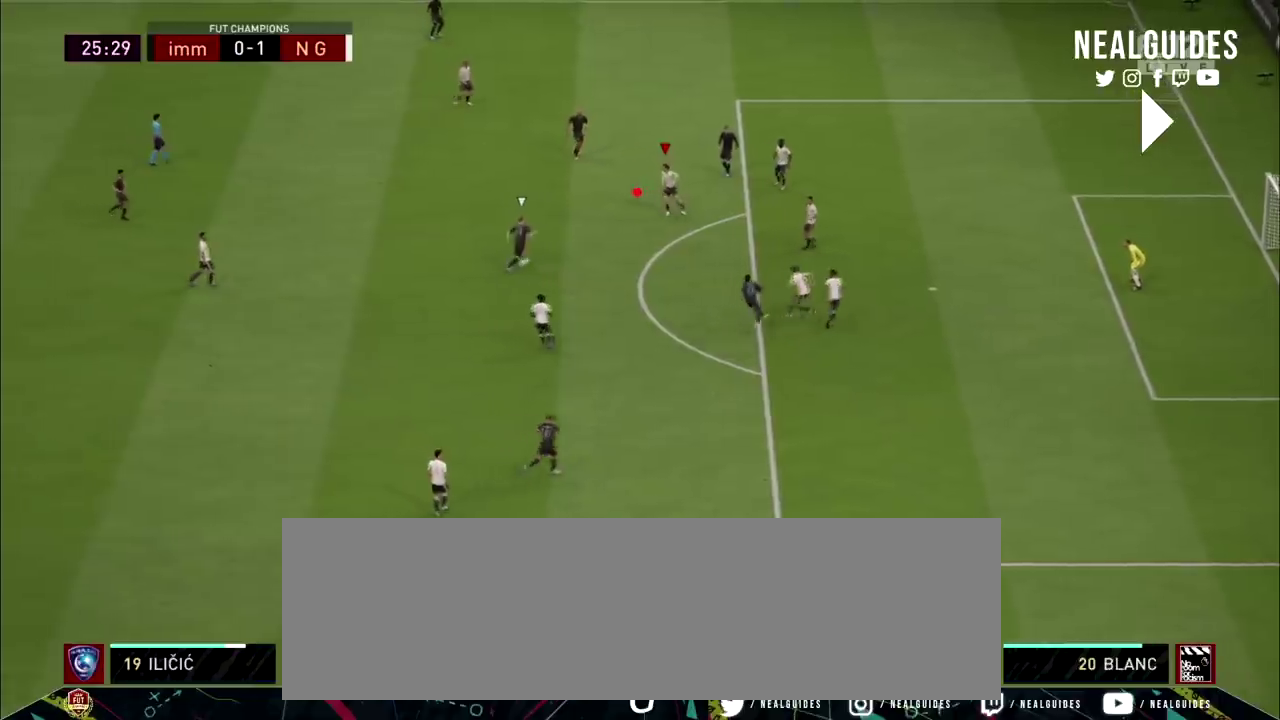
{"dt_ms": 301, "buttons": ["L2", "R2"], "right_stick": "center", "events": []}
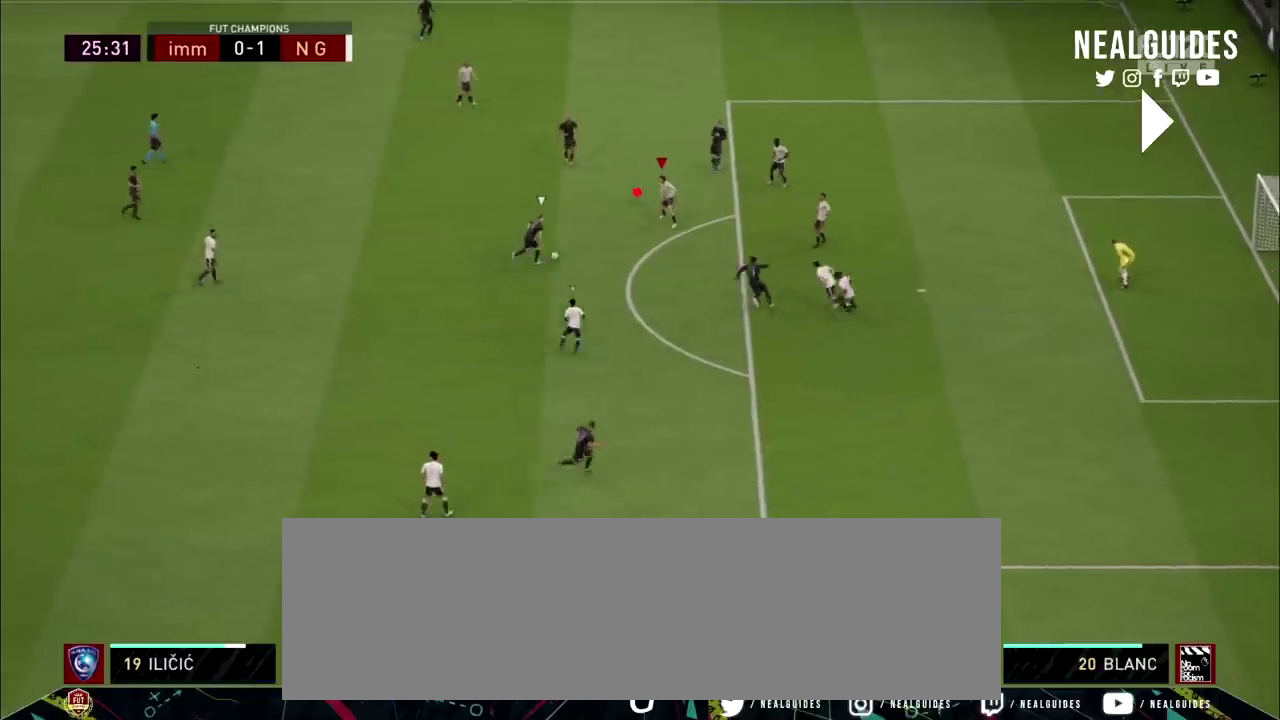
{"dt_ms": 200, "buttons": ["L2", "R2"], "right_stick": "center", "events": []}
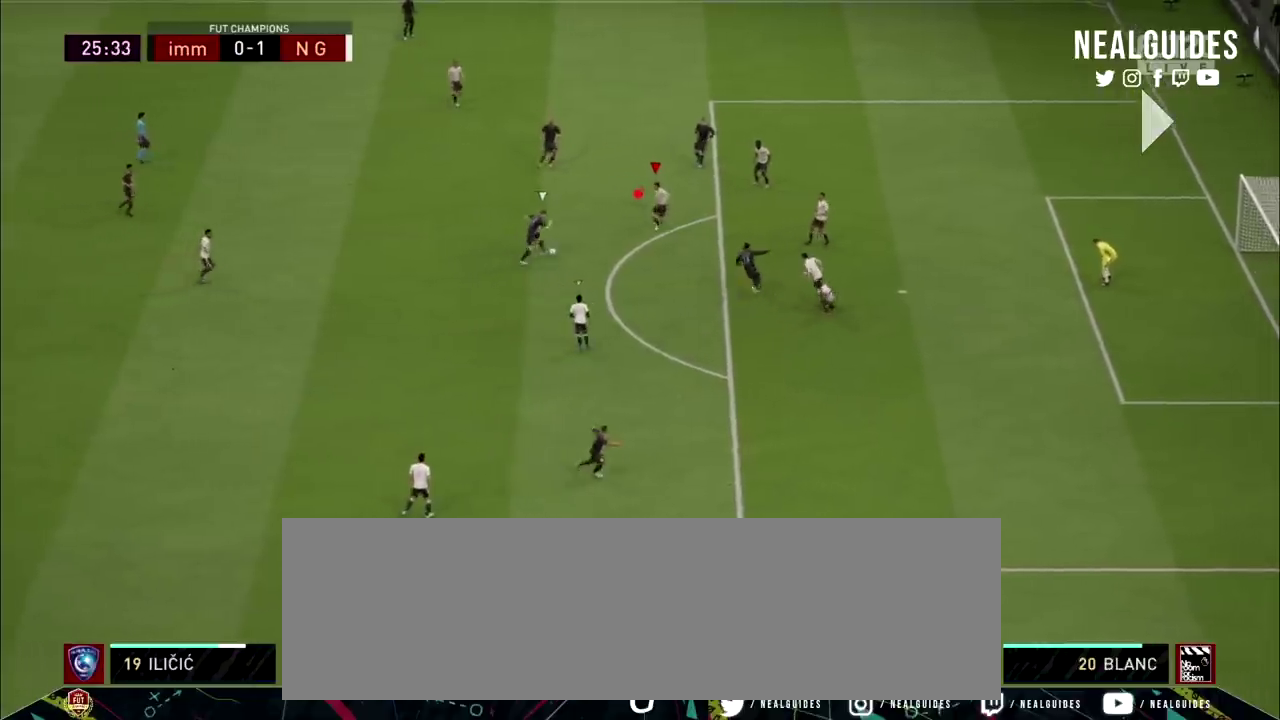
{"dt_ms": 200, "buttons": ["L2", "R2"], "right_stick": "center", "events": []}
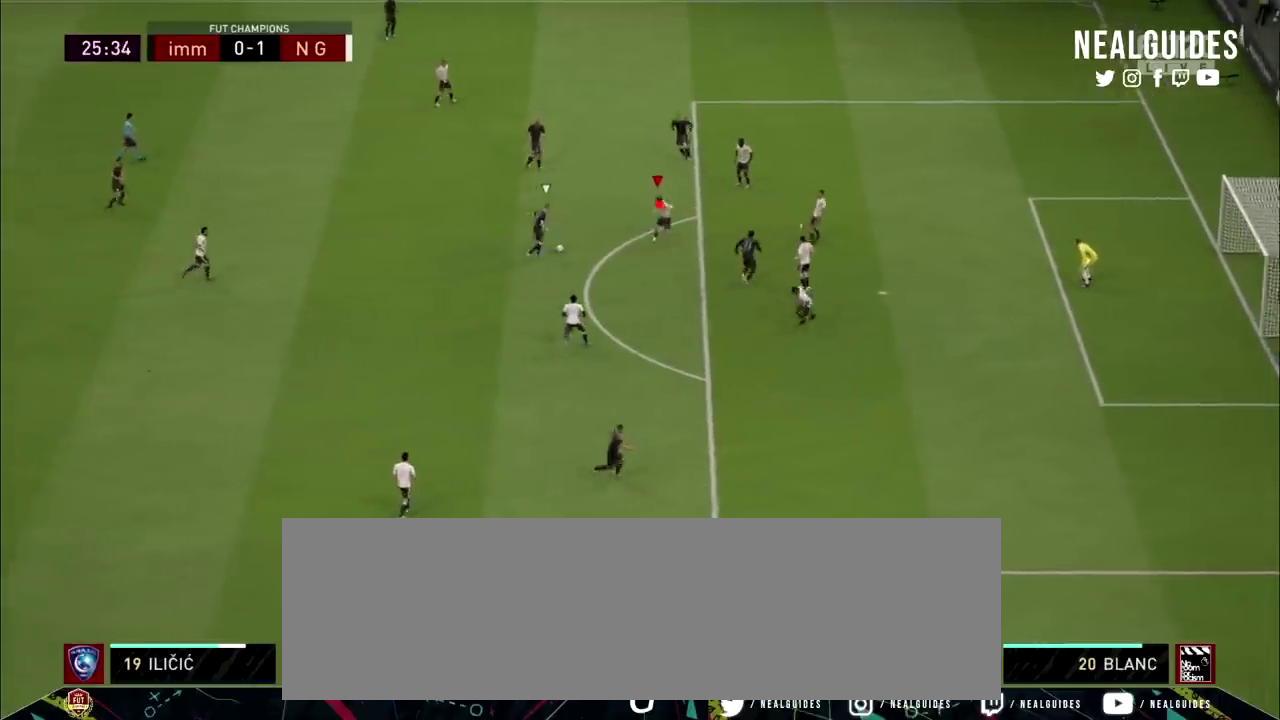
{"dt_ms": 100, "buttons": ["L2", "R2"], "right_stick": "center", "events": []}
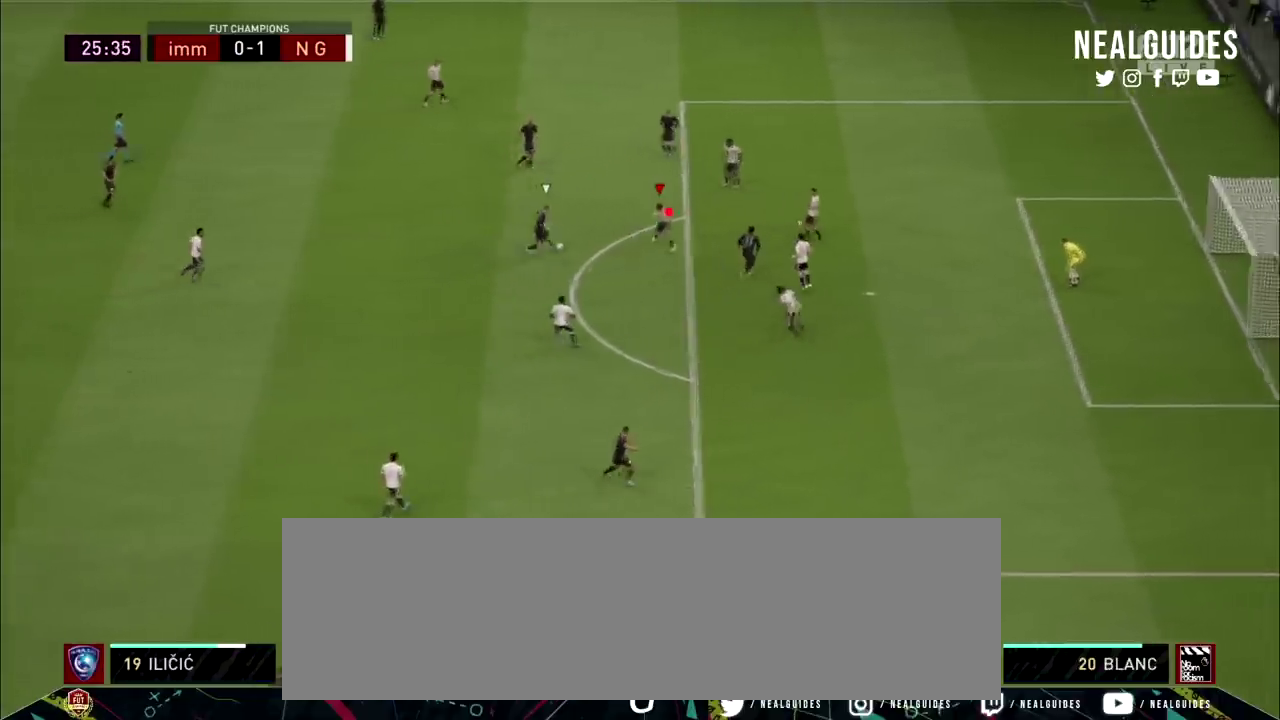
{"dt_ms": 200, "buttons": ["L2", "R2"], "right_stick": "center", "events": []}
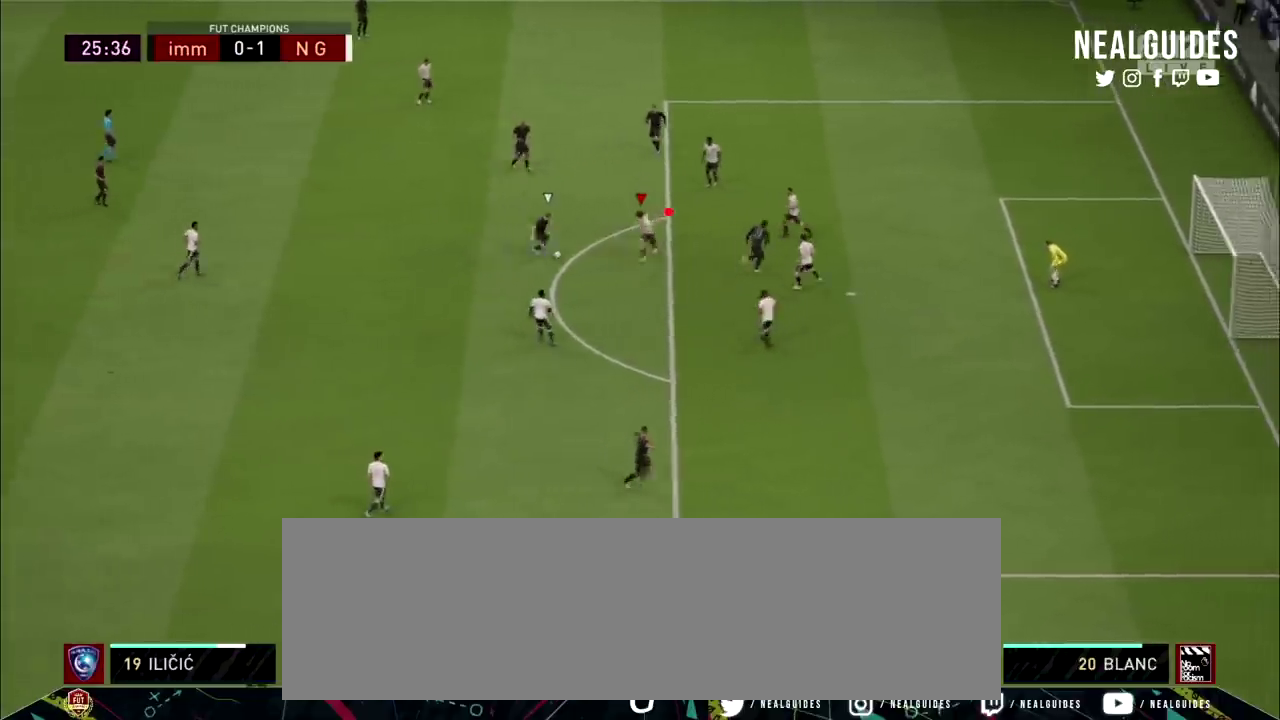
{"dt_ms": 201, "buttons": ["L2", "R2"], "right_stick": "center", "events": []}
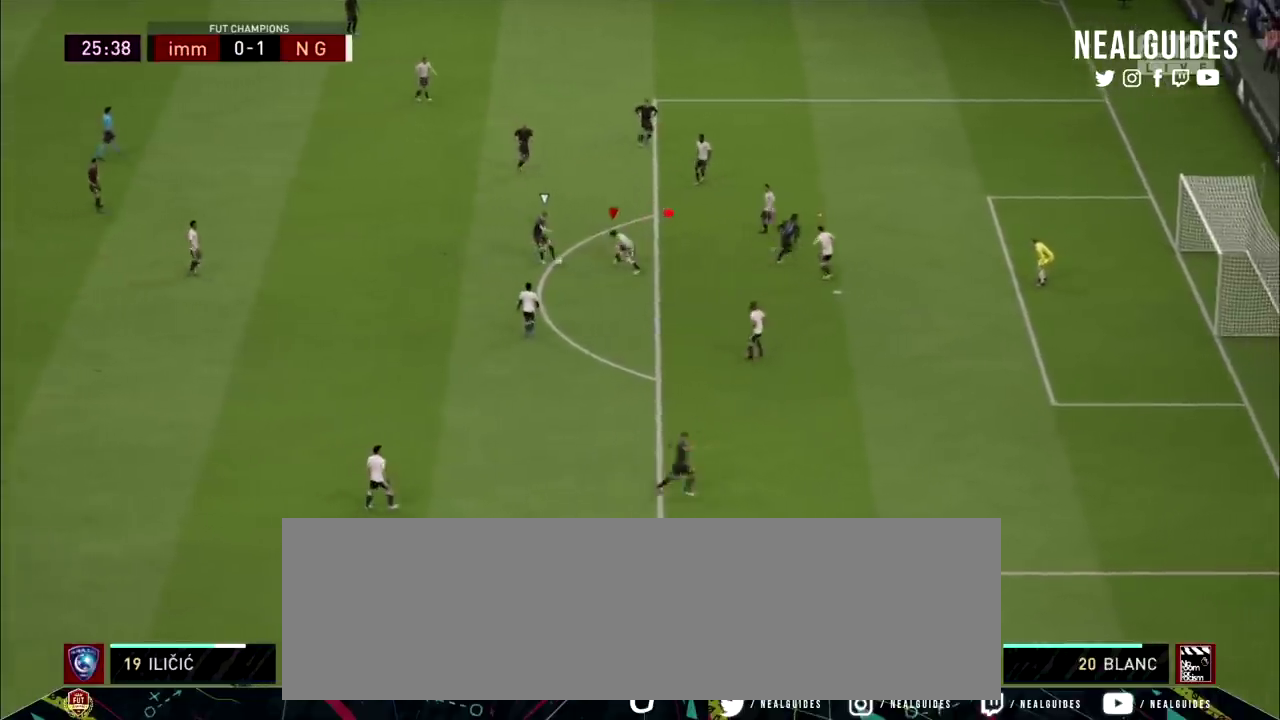
{"dt_ms": 200, "buttons": ["L2", "R2"], "right_stick": "center", "events": []}
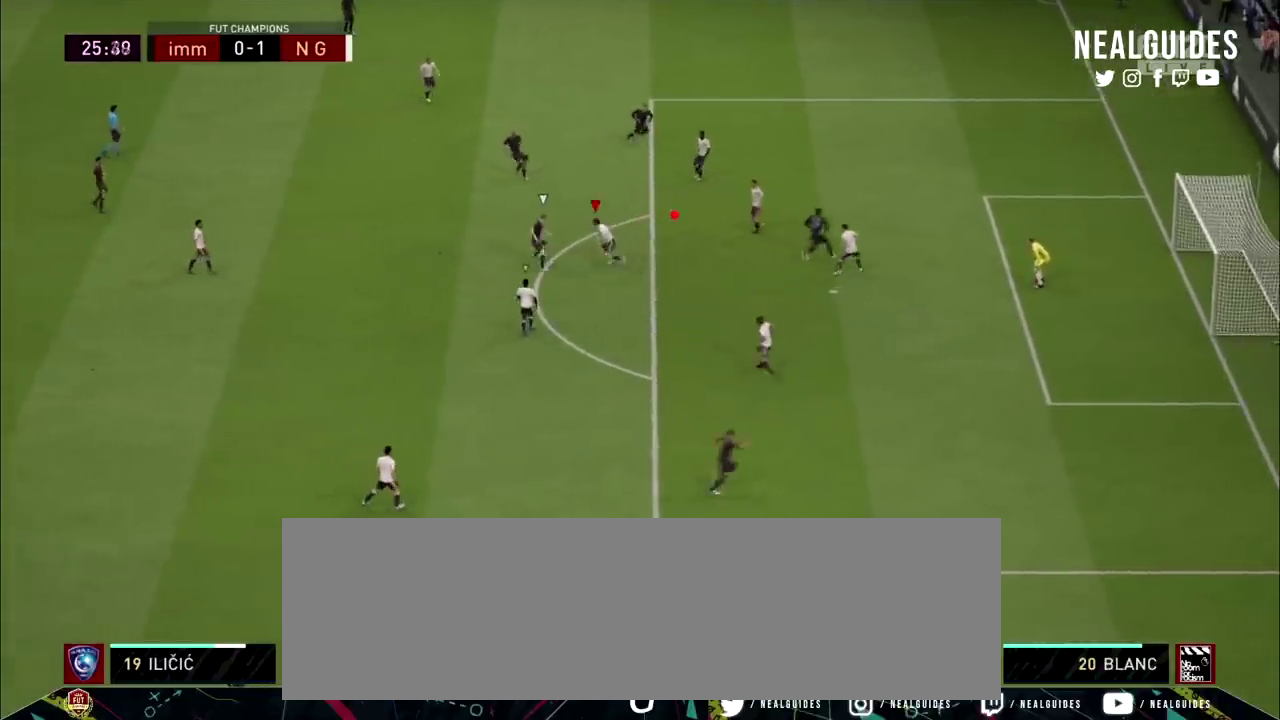
{"dt_ms": 100, "buttons": ["L2", "R2"], "right_stick": "center", "events": []}
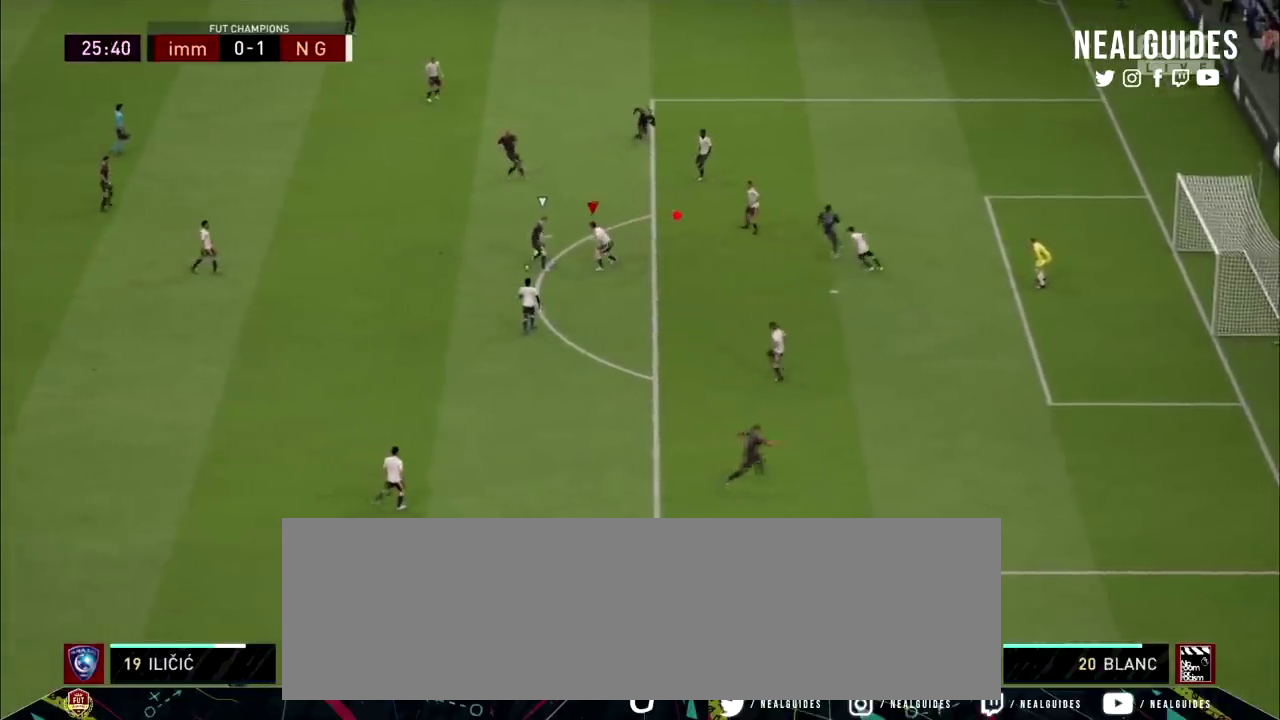
{"dt_ms": 400, "buttons": ["L2", "R2"], "right_stick": "center", "events": []}
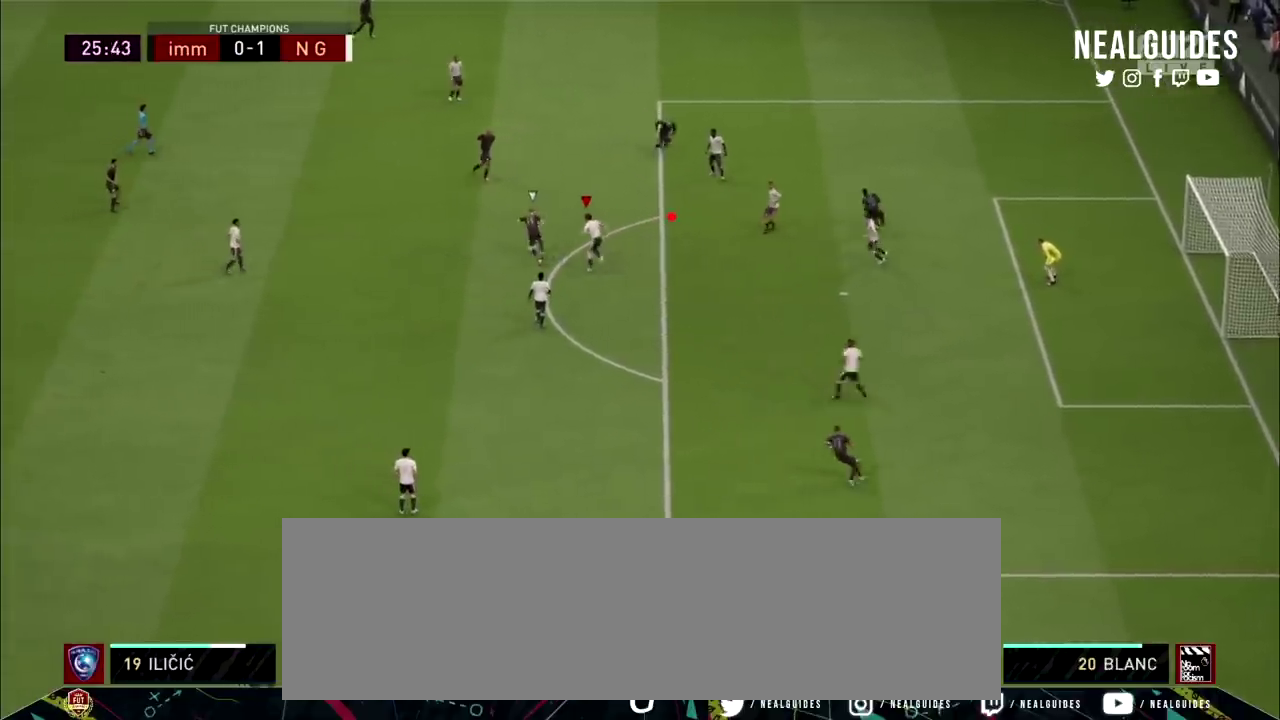
{"dt_ms": 201, "buttons": ["L2", "R2"], "right_stick": "center", "events": []}
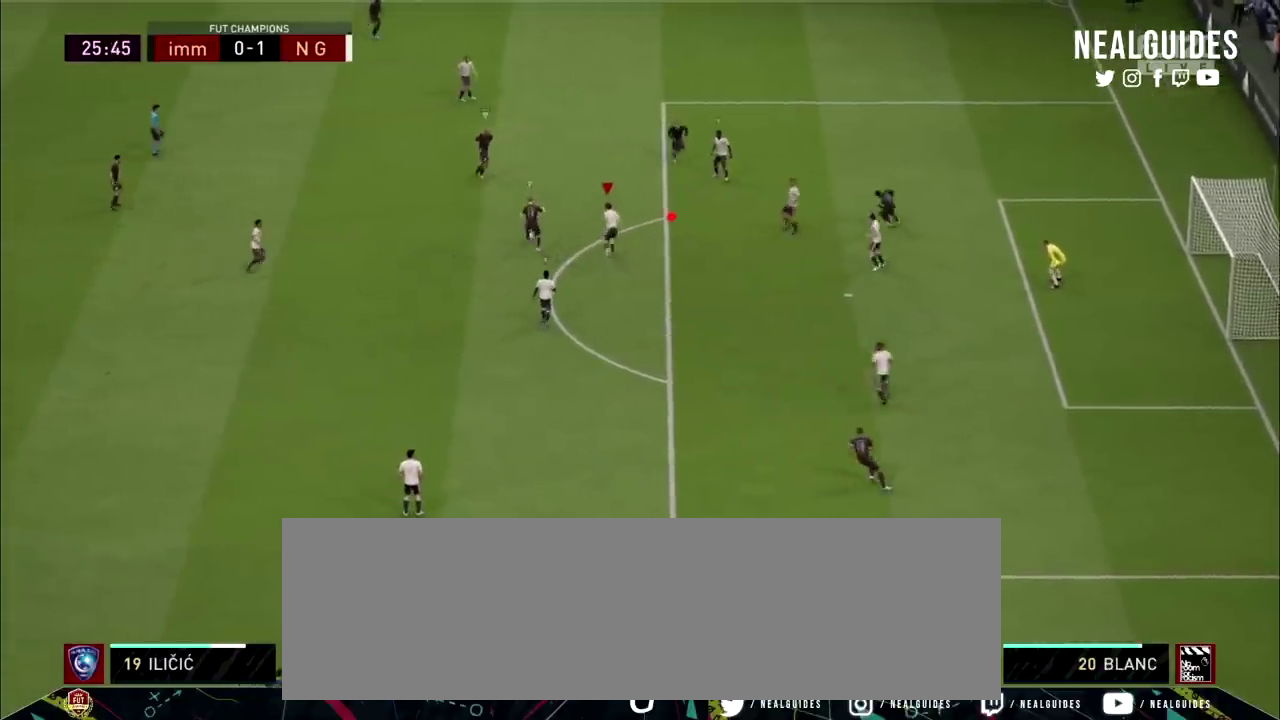
{"dt_ms": 200, "buttons": ["L2", "R2"], "right_stick": "center", "events": []}